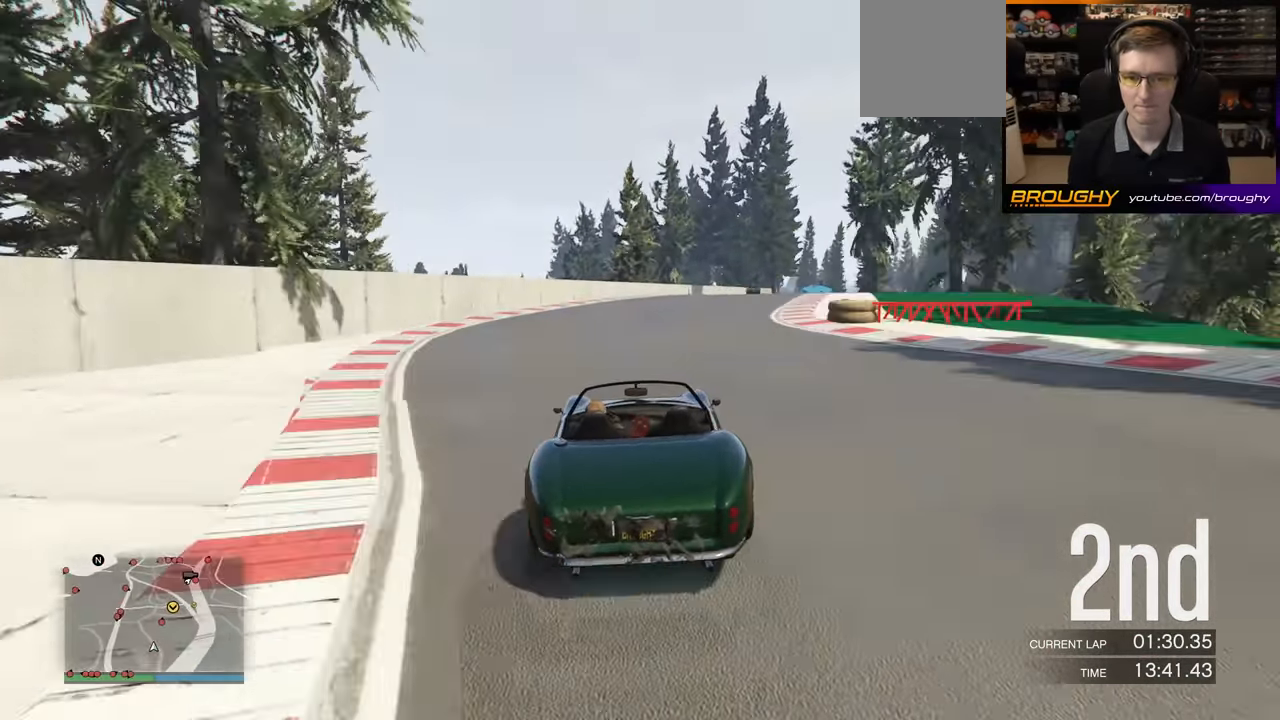
Gameplay with a controller (Xbox layout); each line is a JSON object with the inputs held at the frame after it. "events" lists button and stick changes between this image and that frame as [ms after this image, input, new state], when the widget could be followed in between. Not read: right_stick.
{"buttons": ["R2"], "left_stick": "right", "events": [[167, "left_stick", "right"], [367, "left_stick", "center"], [467, "left_stick", "right"]]}
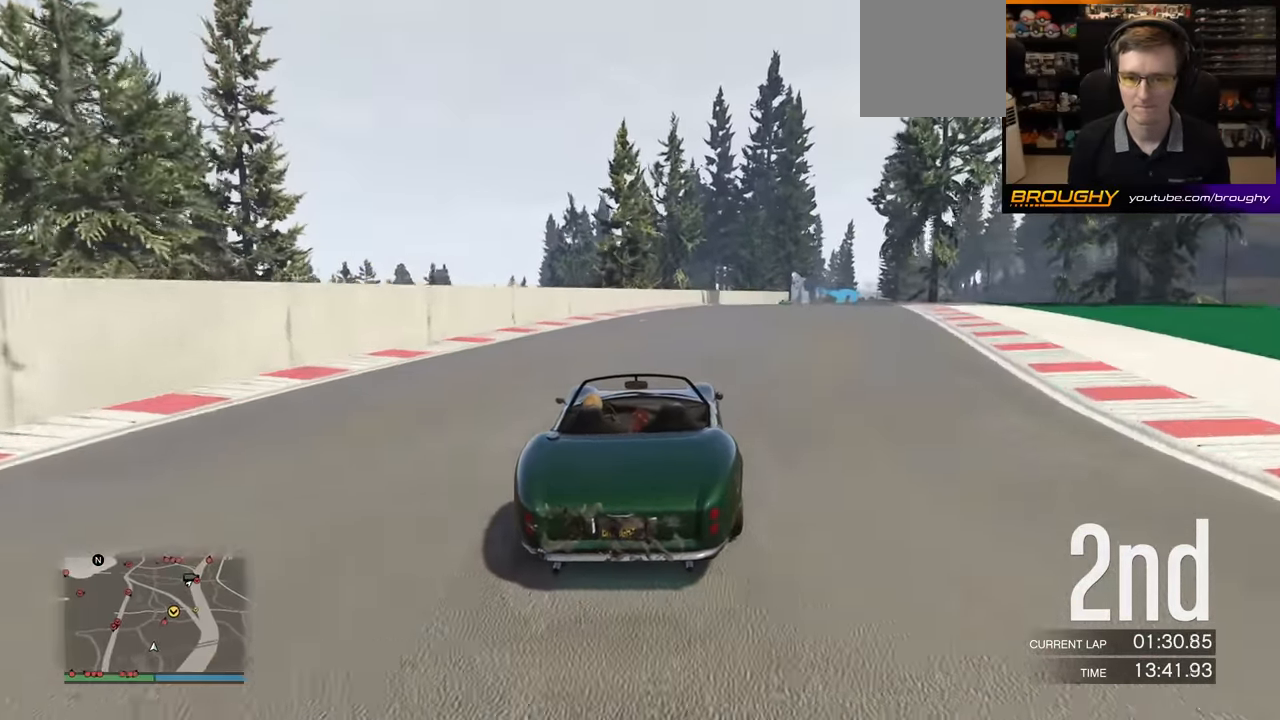
{"buttons": ["R2"], "left_stick": "center", "events": [[150, "left_stick", "center"], [250, "left_stick", "right"], [400, "left_stick", "center"]]}
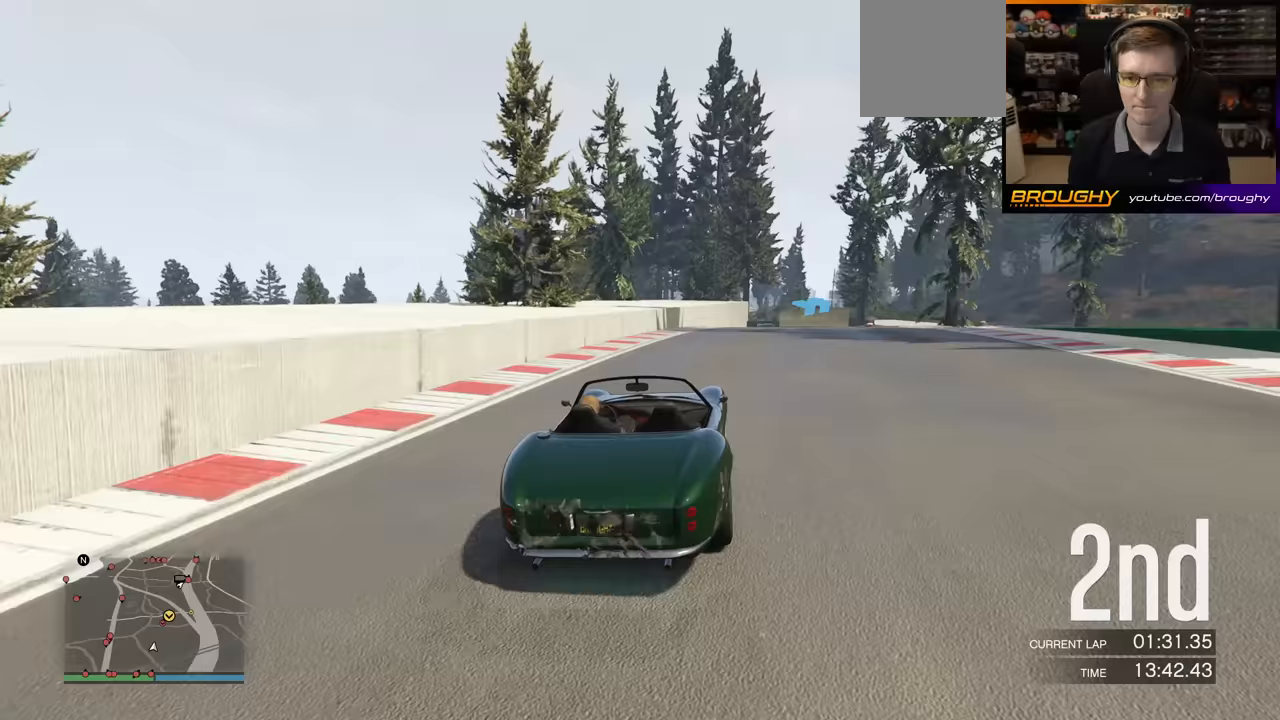
{"buttons": ["R2"], "left_stick": "right", "events": [[233, "left_stick", "right"], [383, "left_stick", "center"], [483, "left_stick", "right"]]}
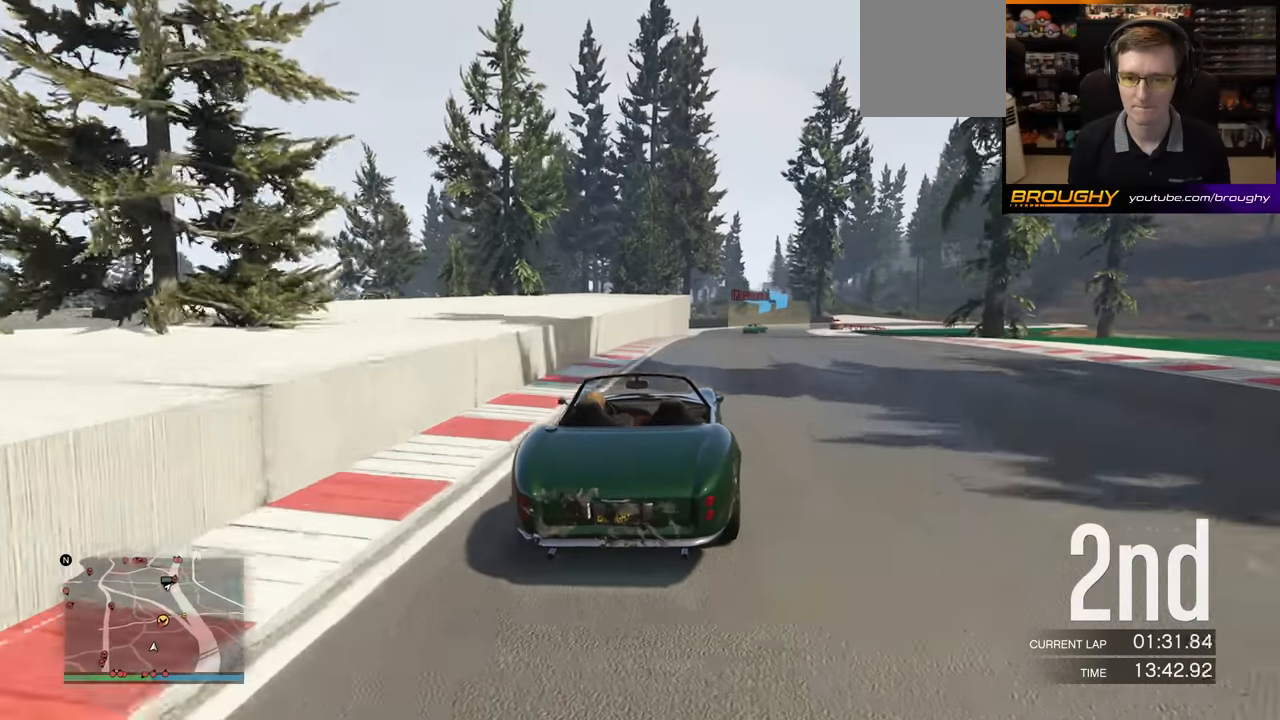
{"buttons": [], "left_stick": "center", "events": [[133, "R2", "up"], [350, "left_stick", "center"]]}
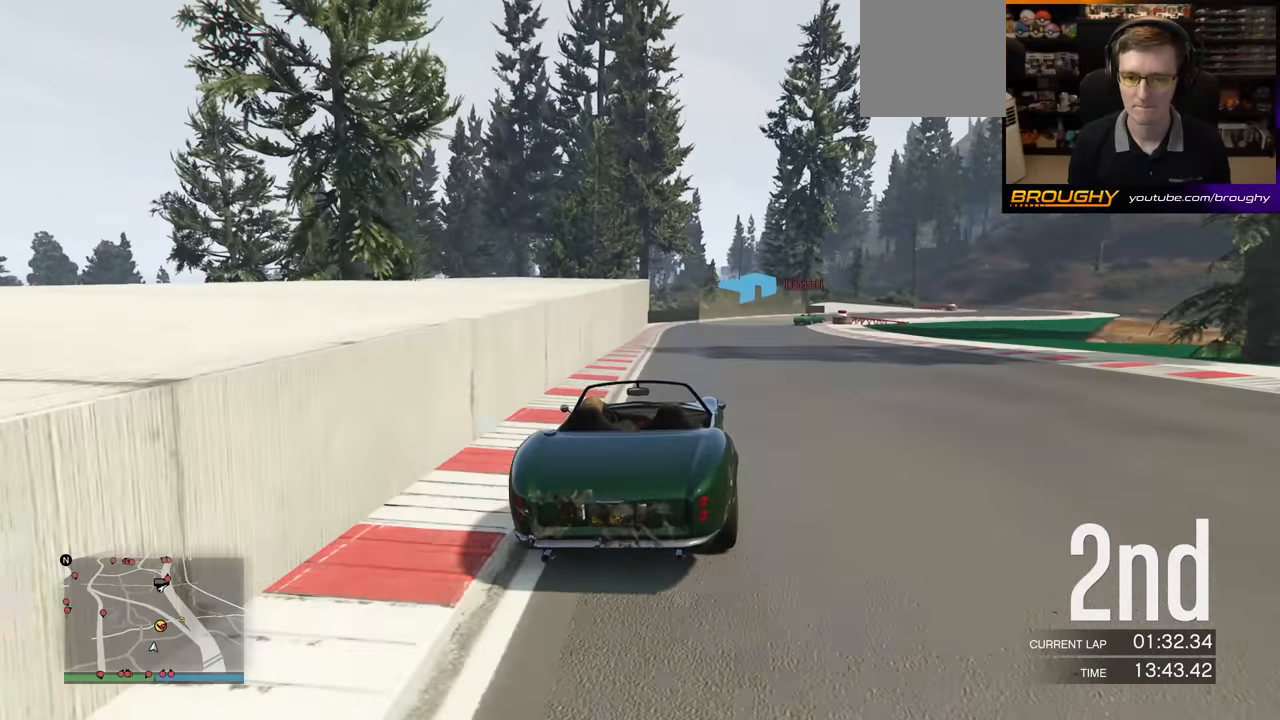
{"buttons": [], "left_stick": "right", "events": [[133, "left_stick", "right"]]}
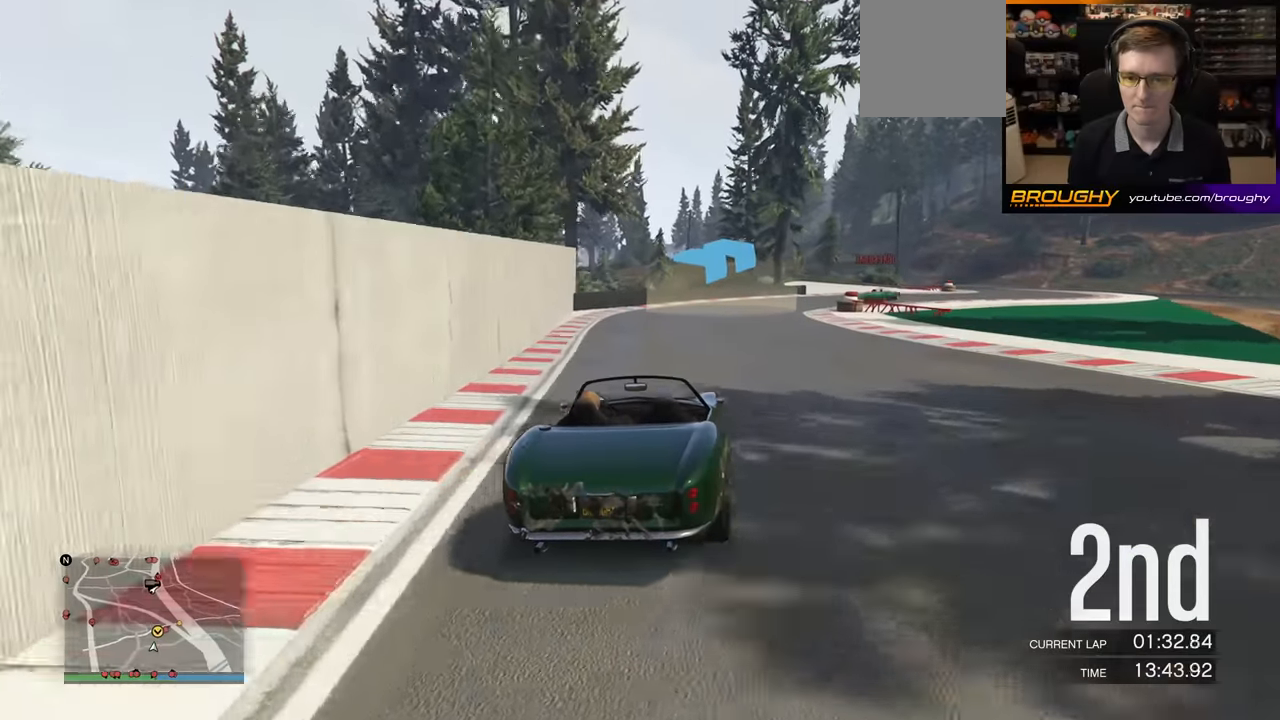
{"buttons": ["R2"], "left_stick": "right", "events": [[67, "left_stick", "center"], [167, "left_stick", "right"], [300, "left_stick", "center"], [450, "R2", "down"], [483, "left_stick", "right"]]}
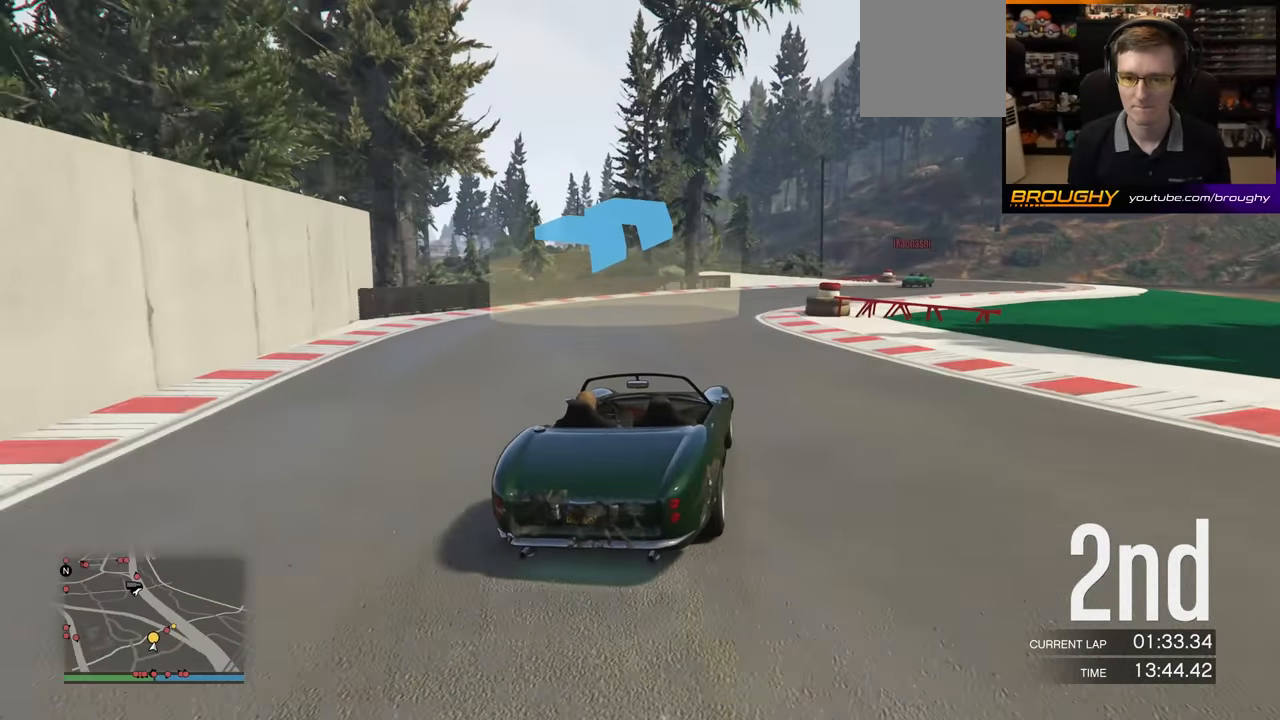
{"buttons": ["R2"], "left_stick": "right", "events": [[283, "left_stick", "center"], [367, "left_stick", "right"]]}
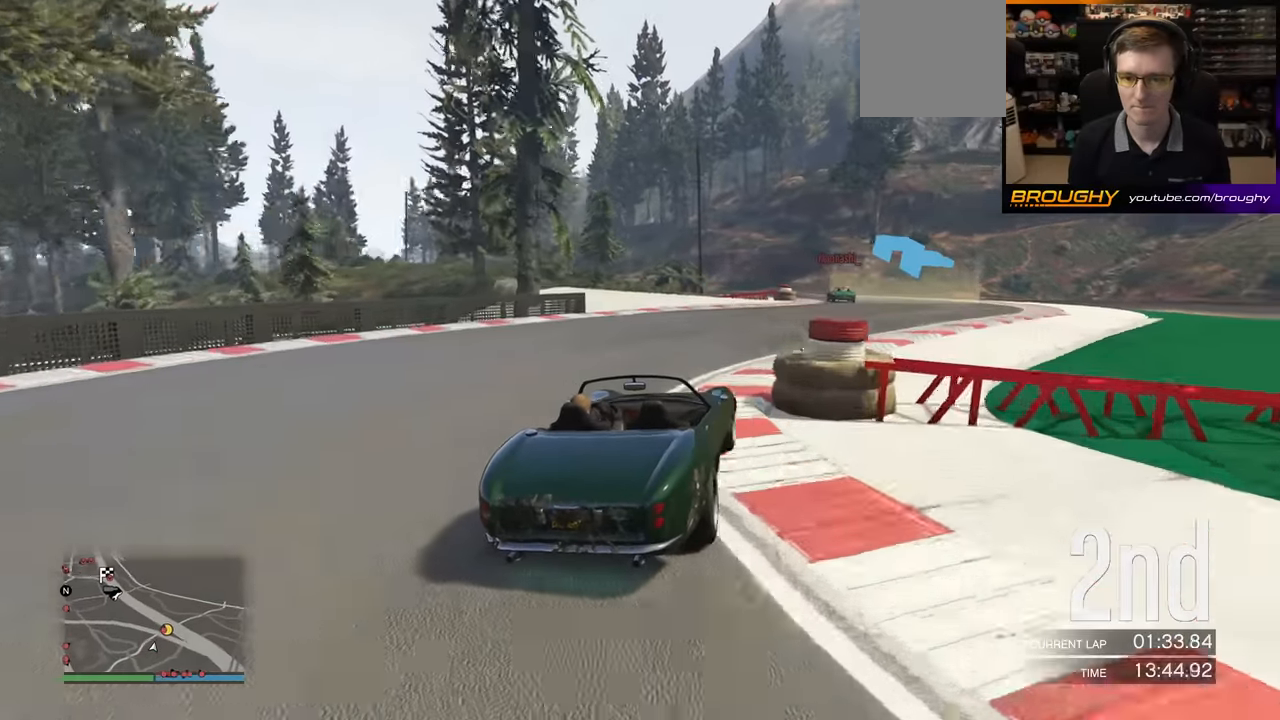
{"buttons": ["R2"], "left_stick": "left", "events": [[33, "left_stick", "center"], [117, "left_stick", "right"], [283, "left_stick", "center"], [450, "left_stick", "left"]]}
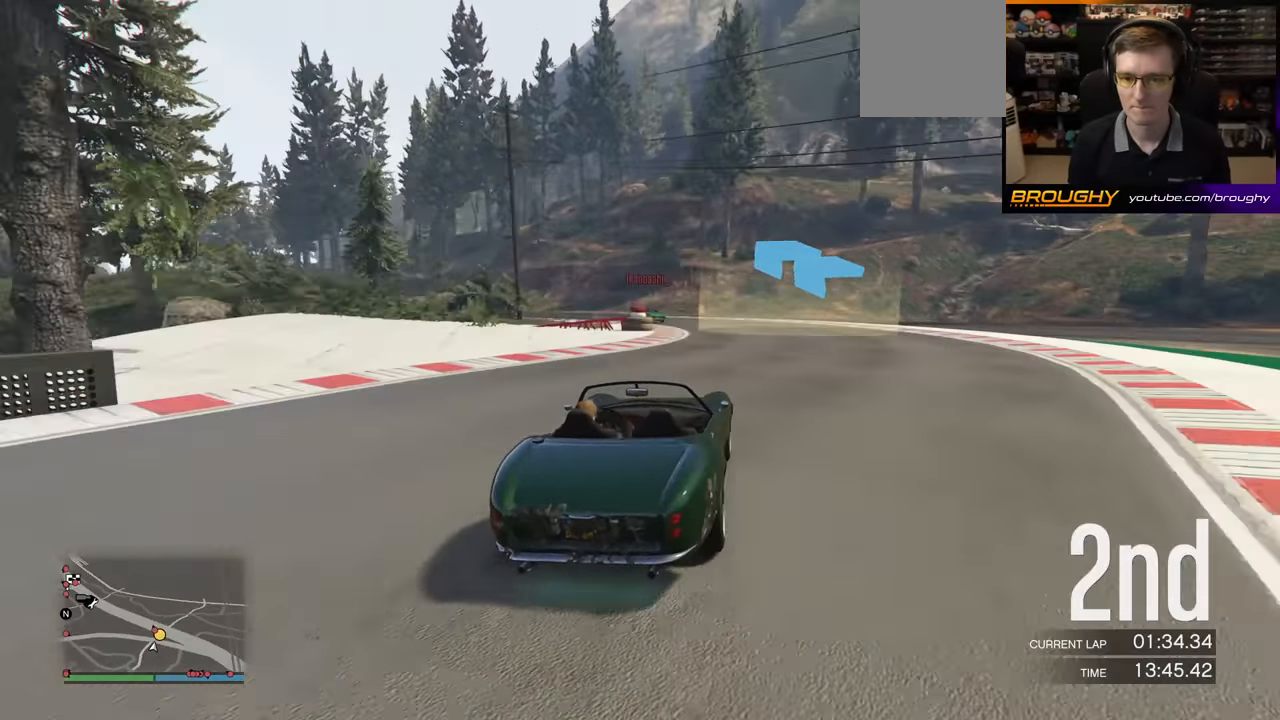
{"buttons": ["R2"], "left_stick": "left", "events": [[133, "left_stick", "center"], [217, "left_stick", "left"]]}
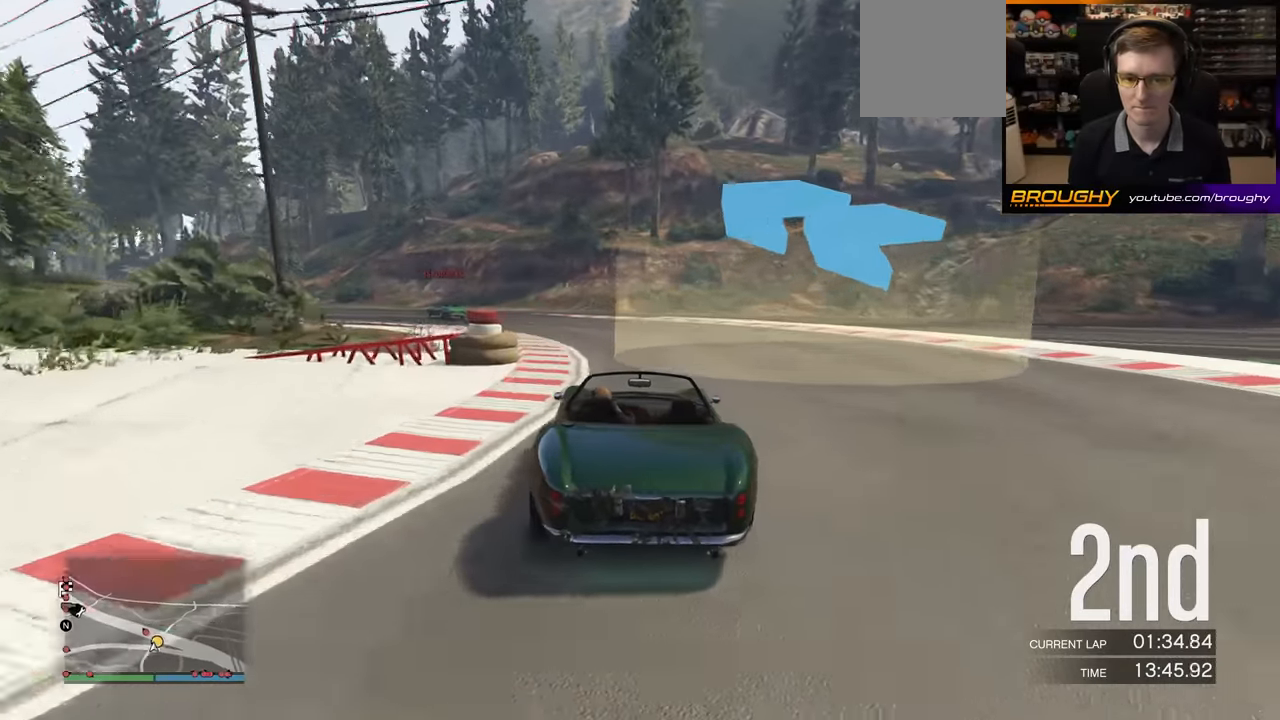
{"buttons": ["R2"], "left_stick": "left", "events": [[100, "R2", "up"], [267, "R2", "down"], [350, "left_stick", "center"], [400, "left_stick", "left"]]}
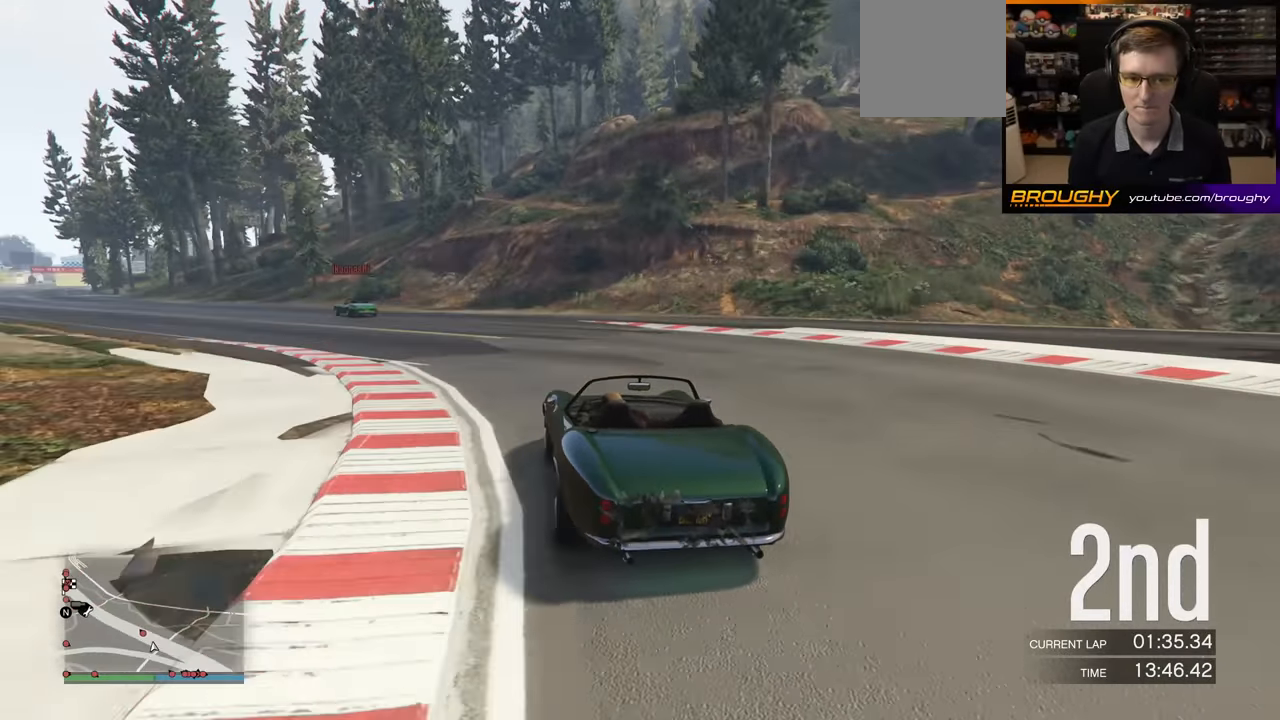
{"buttons": ["R2"], "left_stick": "left", "events": [[117, "left_stick", "center"], [167, "left_stick", "left"]]}
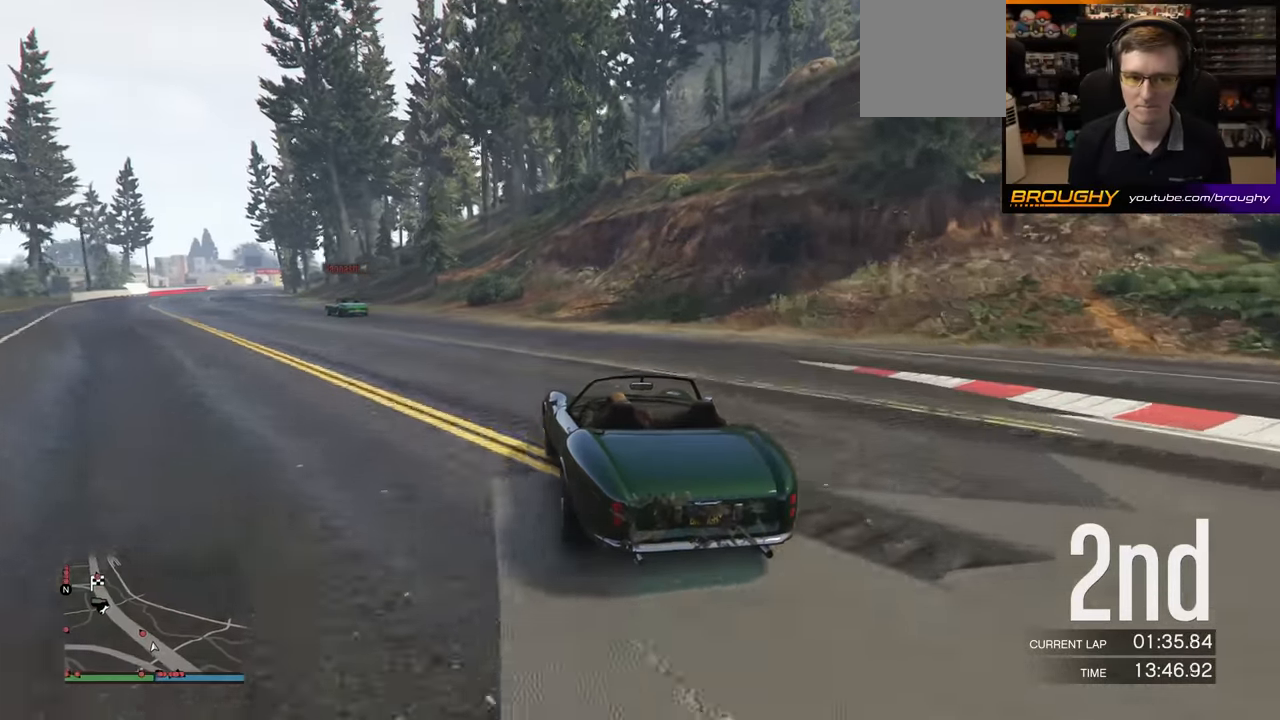
{"buttons": ["R2"], "left_stick": "left", "events": [[117, "left_stick", "center"], [217, "left_stick", "left"], [400, "left_stick", "center"], [483, "left_stick", "left"]]}
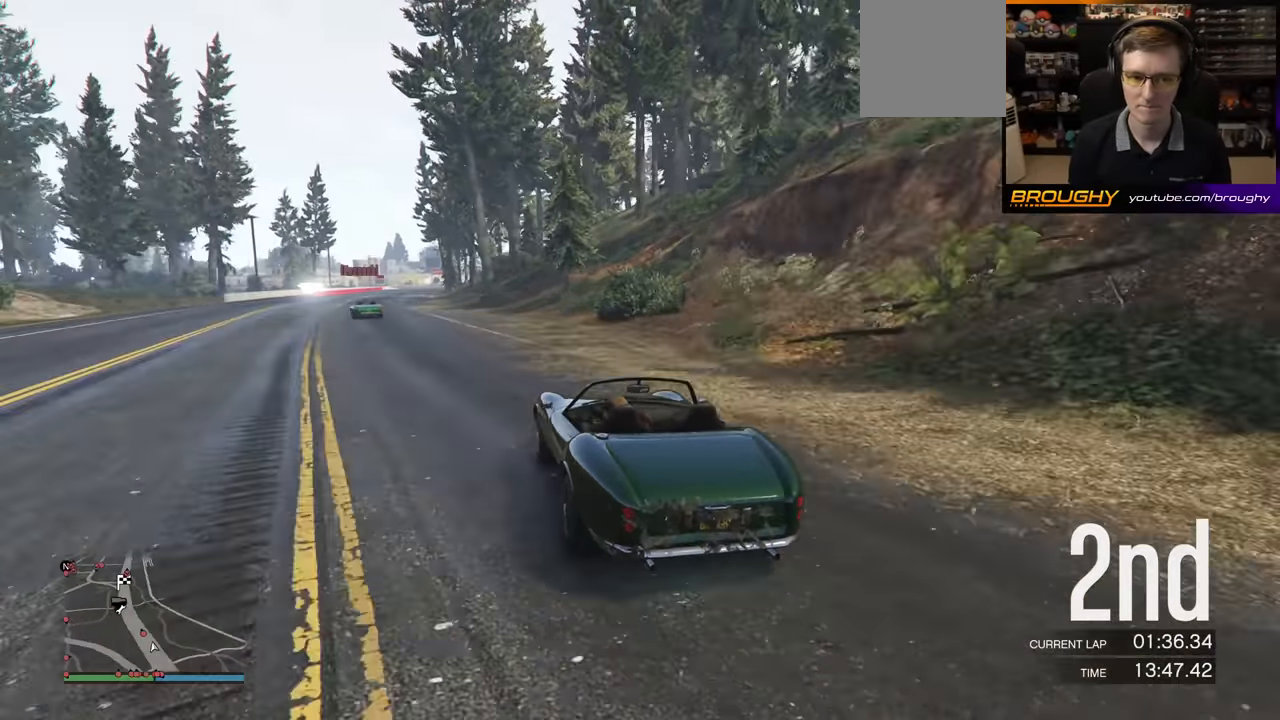
{"buttons": ["R2"], "left_stick": "center", "events": [[150, "left_stick", "center"]]}
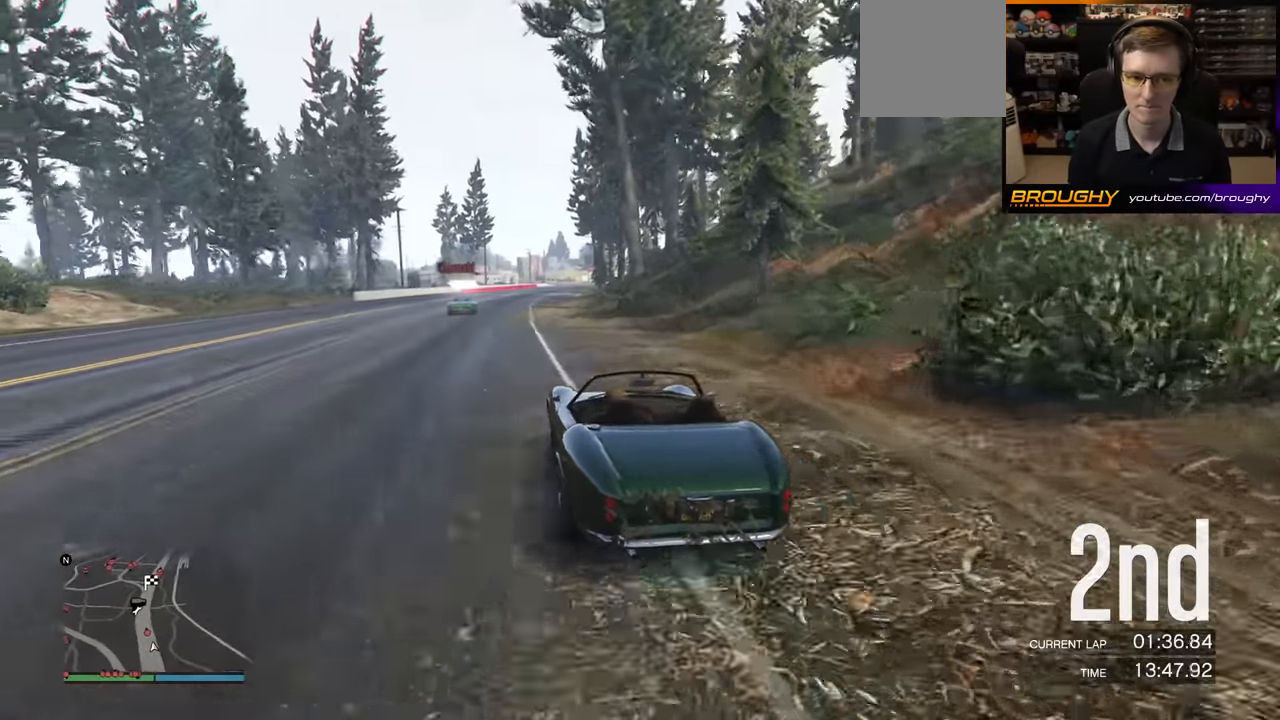
{"buttons": ["R2"], "left_stick": "left", "events": [[50, "left_stick", "left"]]}
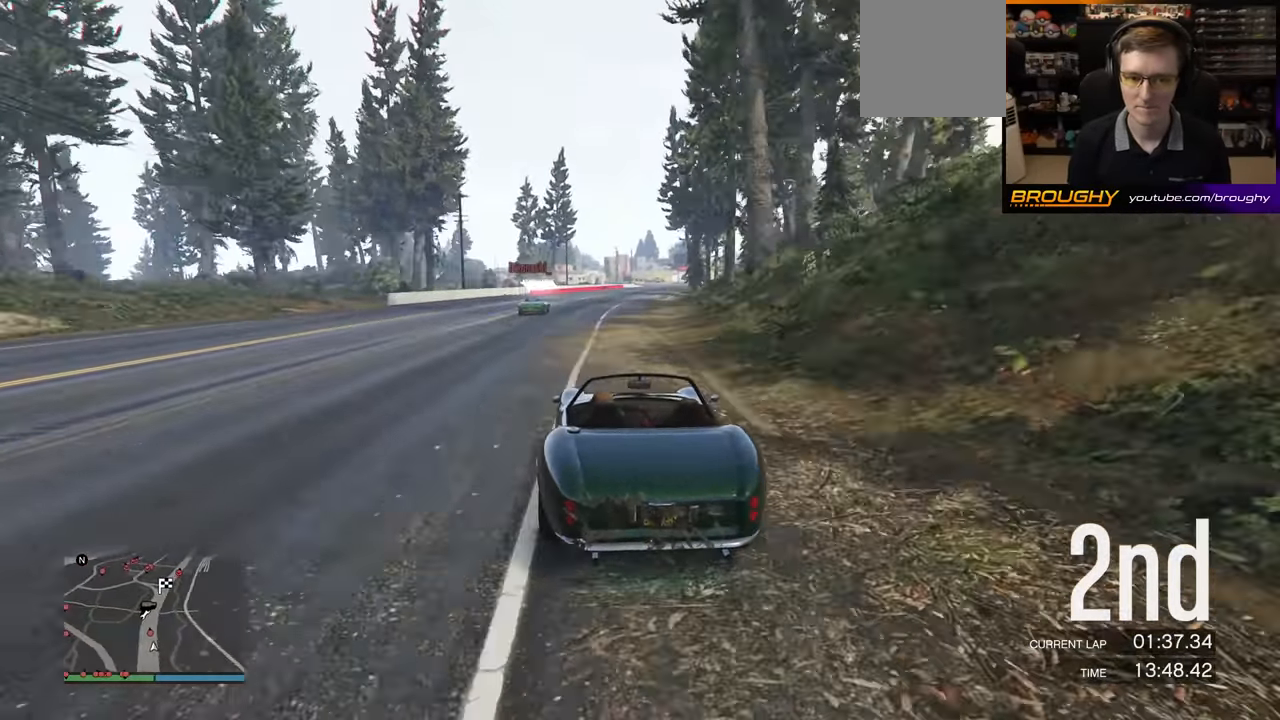
{"buttons": ["R2"], "left_stick": "center", "events": [[67, "left_stick", "center"]]}
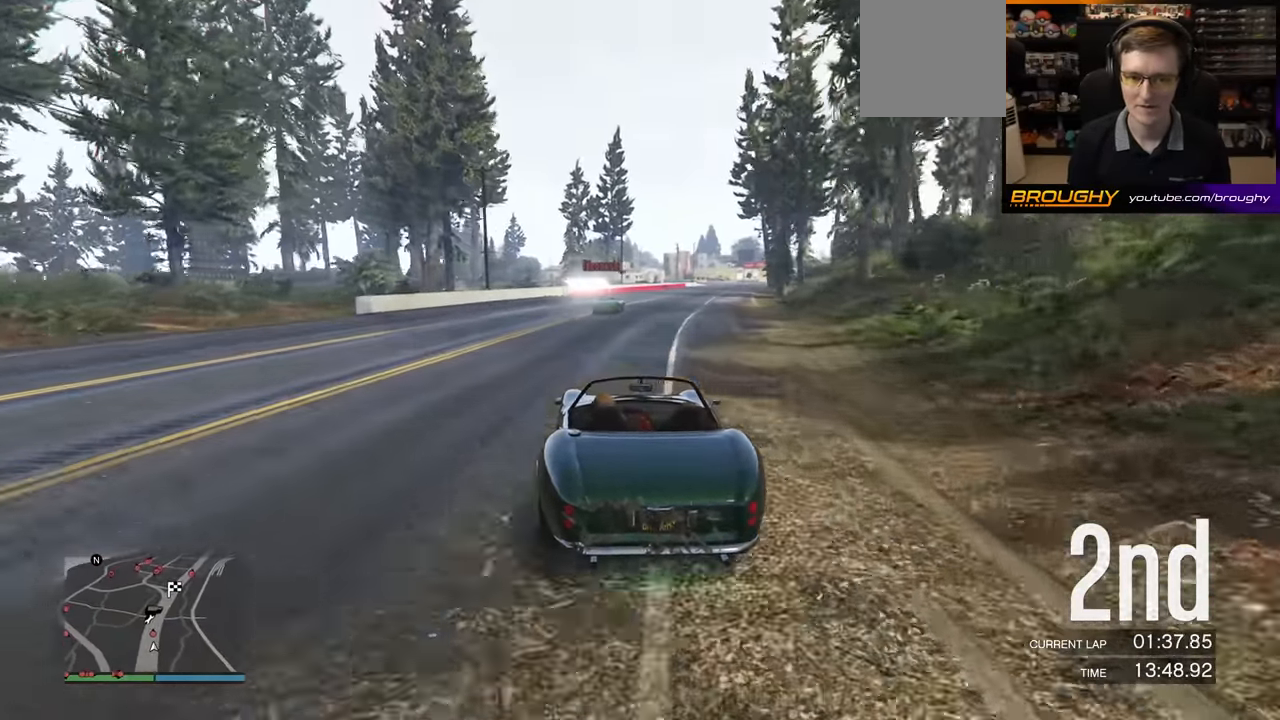
{"buttons": ["R2"], "left_stick": "right", "events": [[33, "left_stick", "right"]]}
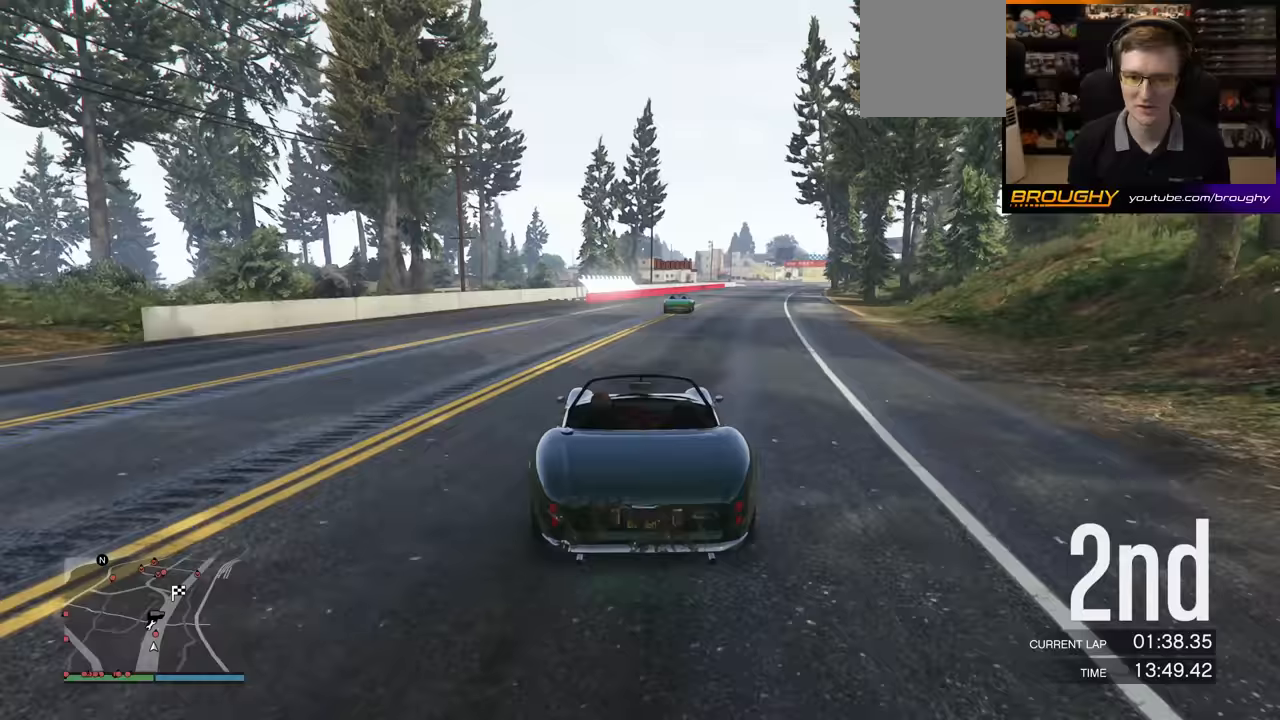
{"buttons": ["R2"], "left_stick": "right", "events": [[83, "left_stick", "center"], [483, "left_stick", "right"]]}
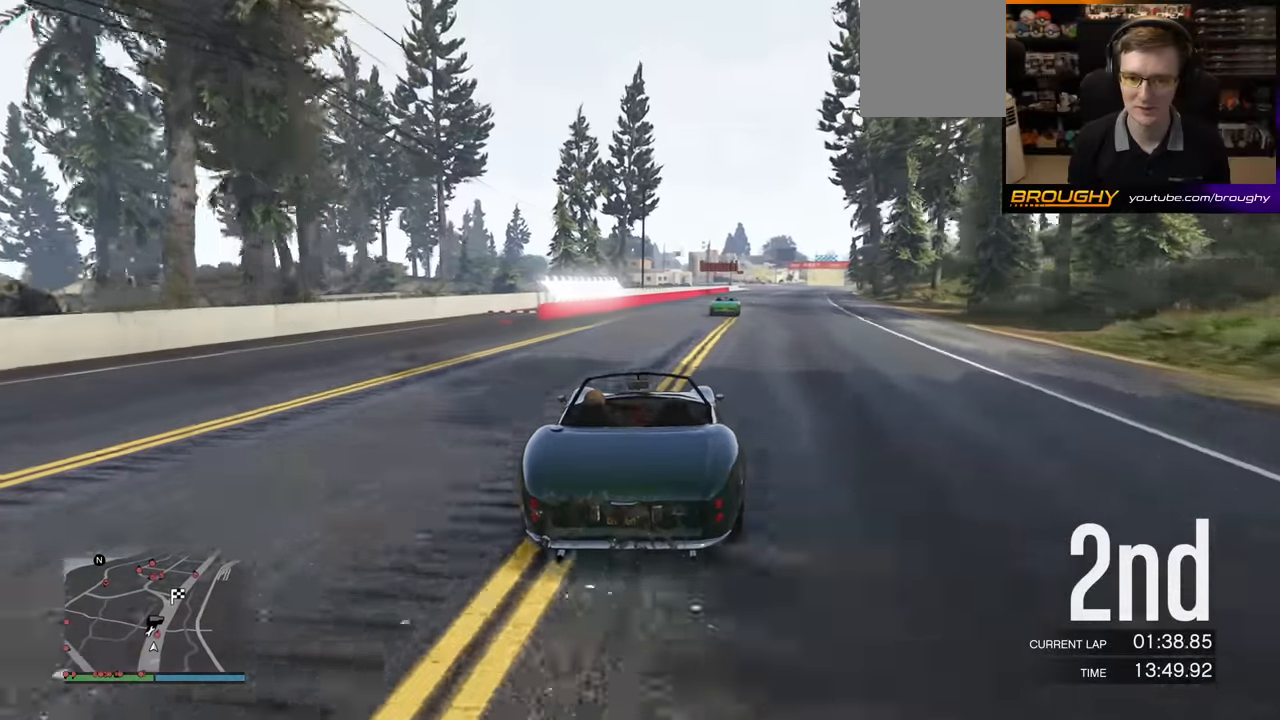
{"buttons": ["R2"], "left_stick": "center", "events": [[150, "left_stick", "center"], [233, "left_stick", "right"], [400, "left_stick", "center"]]}
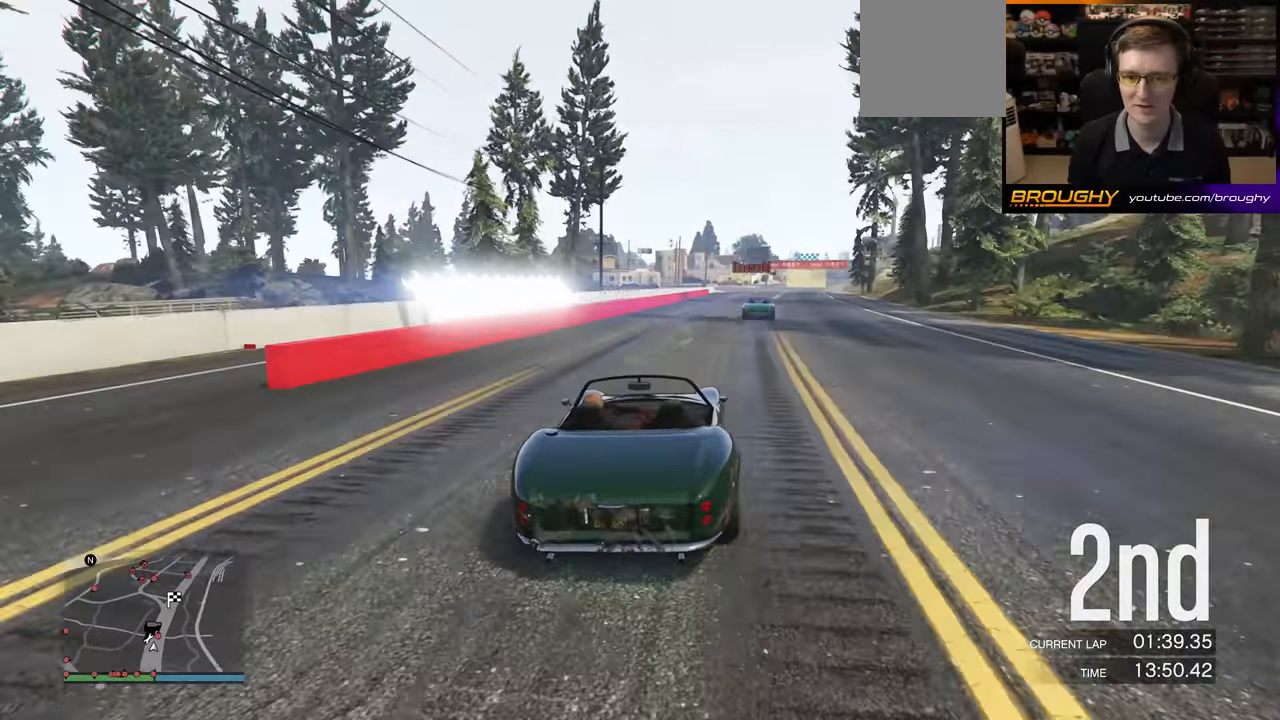
{"buttons": ["R2"], "left_stick": "right", "events": [[67, "left_stick", "right"], [183, "left_stick", "center"], [367, "left_stick", "right"]]}
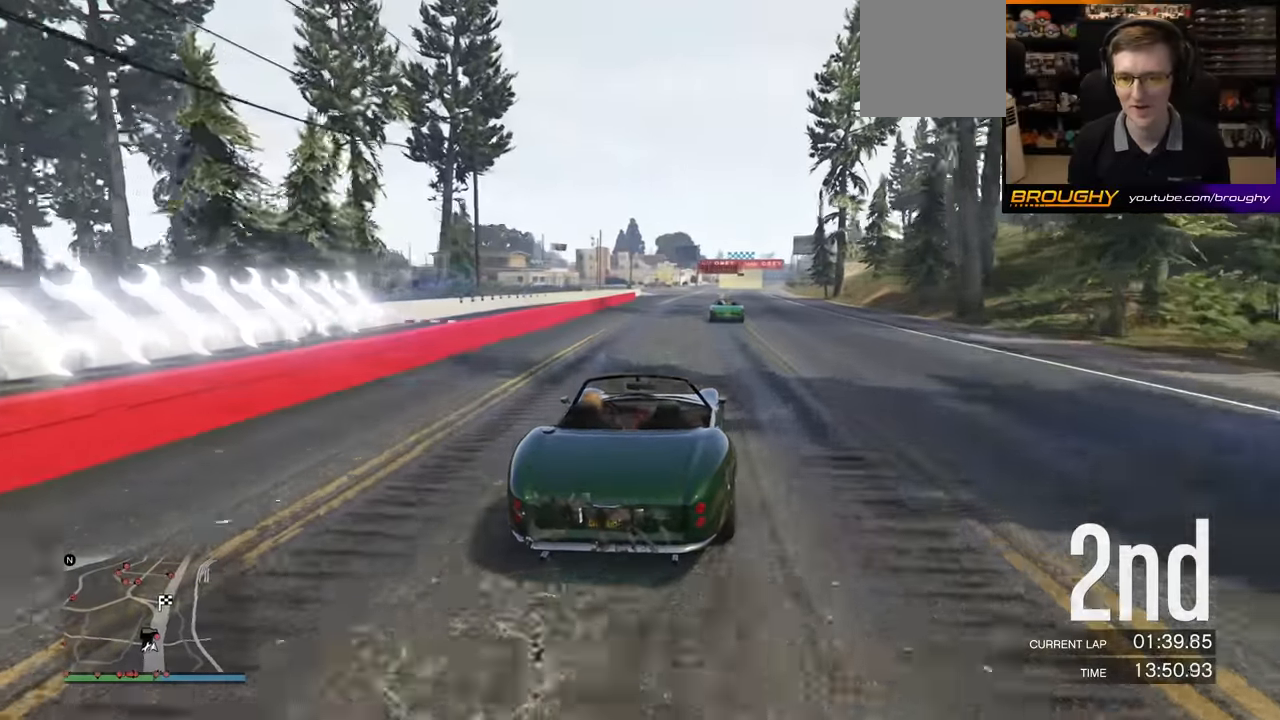
{"buttons": ["R2"], "left_stick": "center", "events": [[33, "left_stick", "center"], [183, "left_stick", "right"], [283, "left_stick", "center"]]}
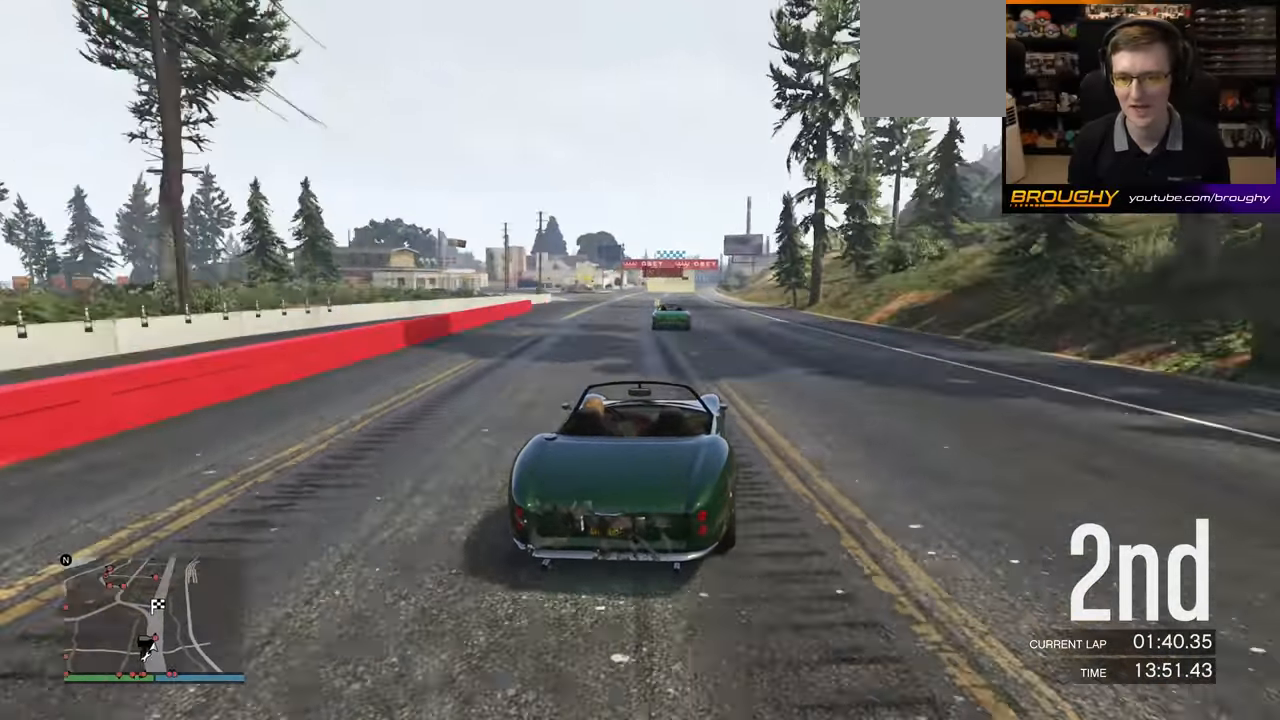
{"buttons": ["R2"], "left_stick": "left", "events": [[433, "left_stick", "left"]]}
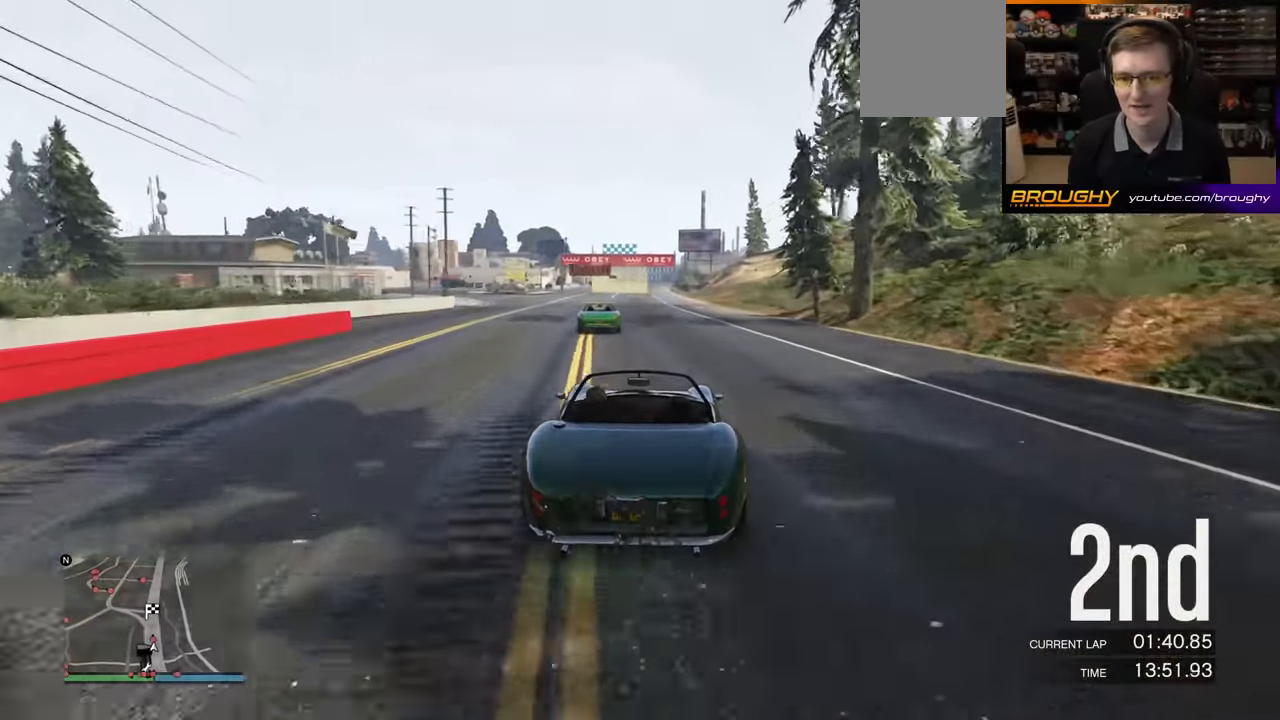
{"buttons": ["R2"], "left_stick": "left", "events": [[83, "left_stick", "center"], [217, "left_stick", "left"], [367, "left_stick", "center"], [433, "left_stick", "left"]]}
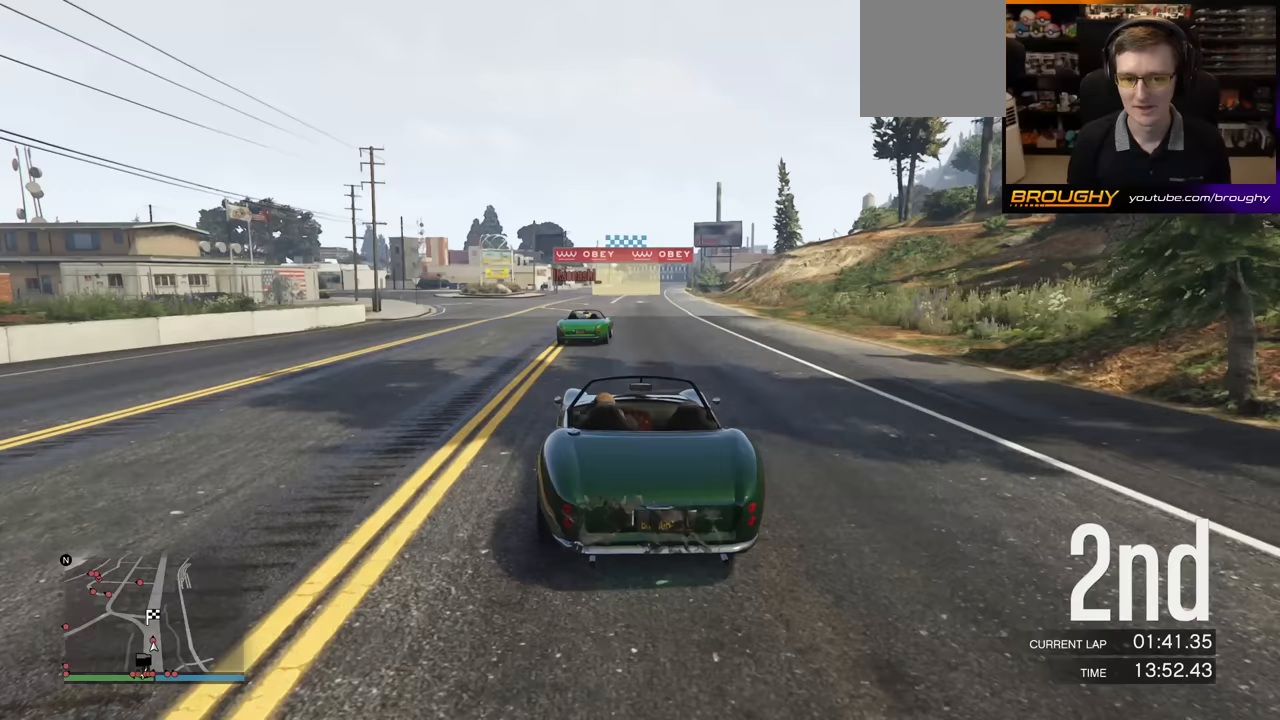
{"buttons": ["R2"], "left_stick": "center", "events": [[50, "left_stick", "center"]]}
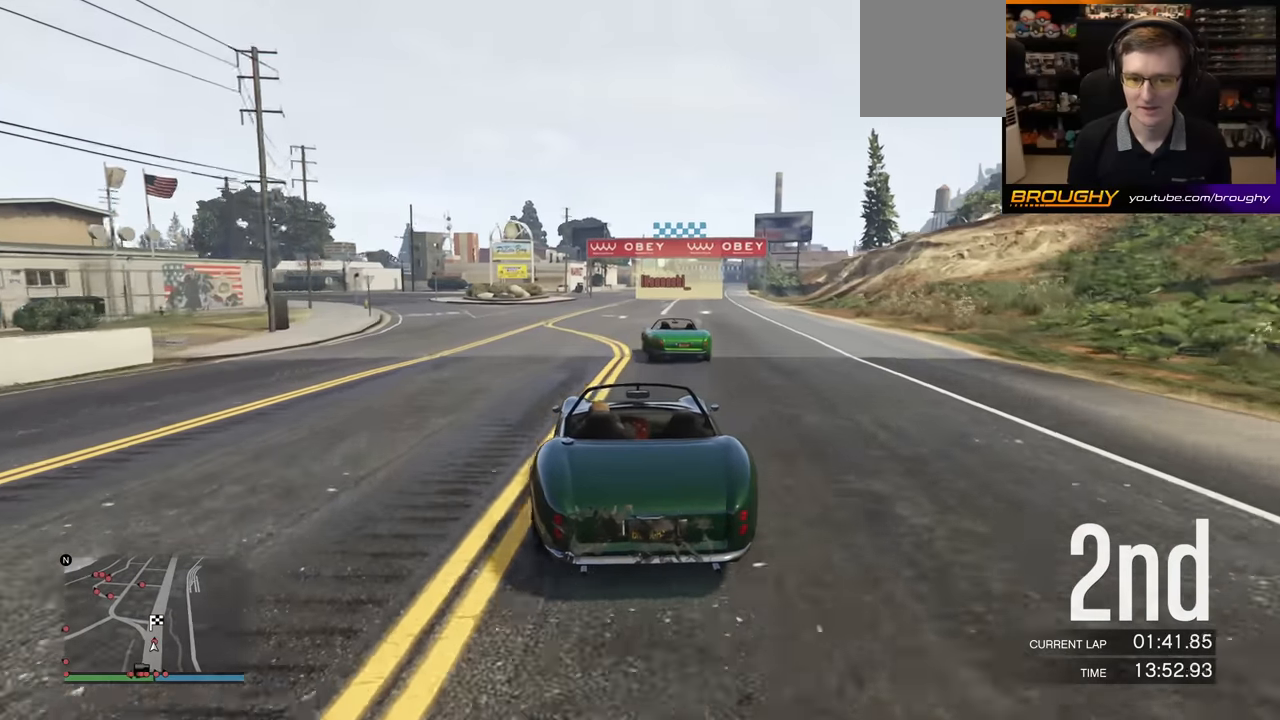
{"buttons": ["R2"], "left_stick": "right", "events": [[183, "left_stick", "right"]]}
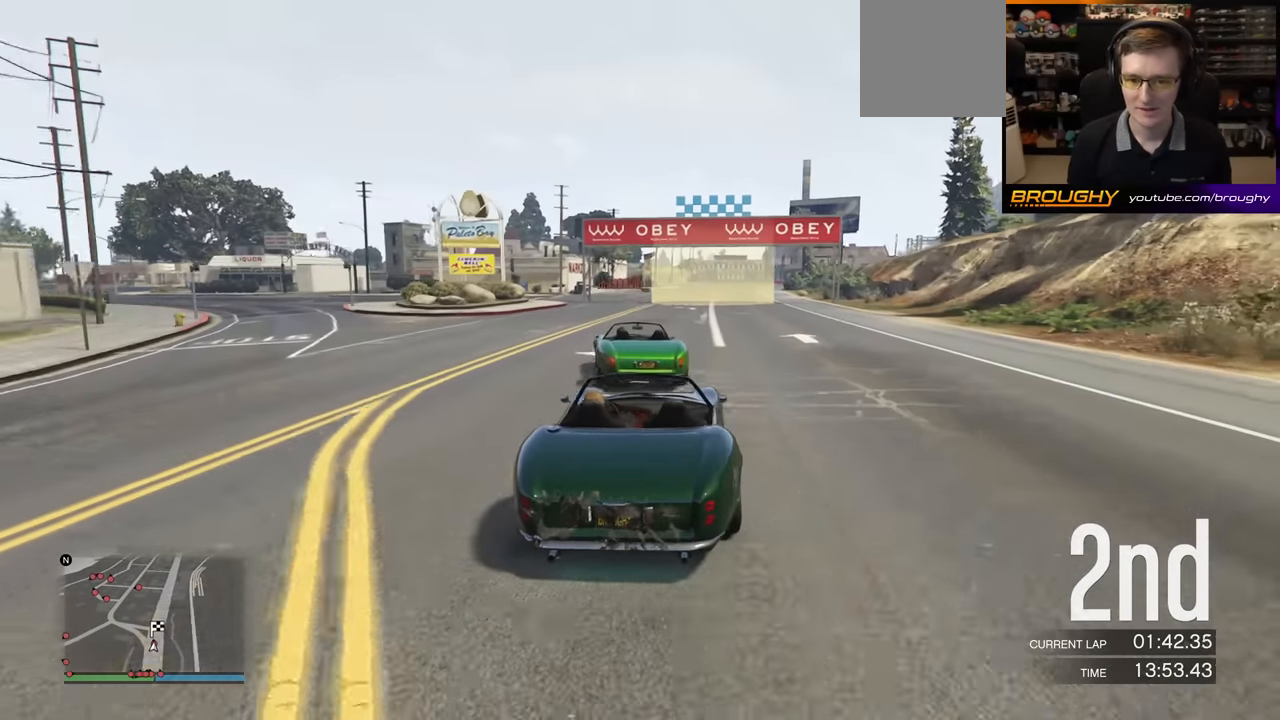
{"buttons": ["R2"], "left_stick": "left", "events": [[200, "left_stick", "left"]]}
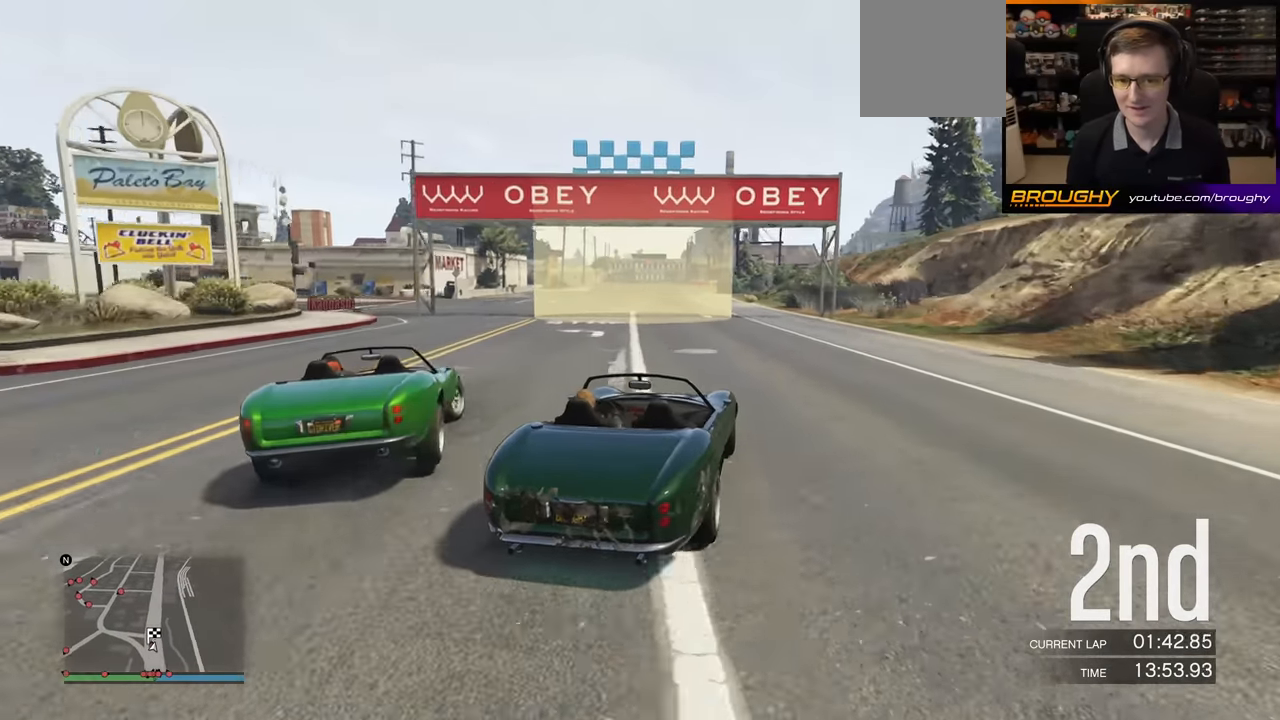
{"buttons": [], "left_stick": "left", "events": [[467, "R2", "up"]]}
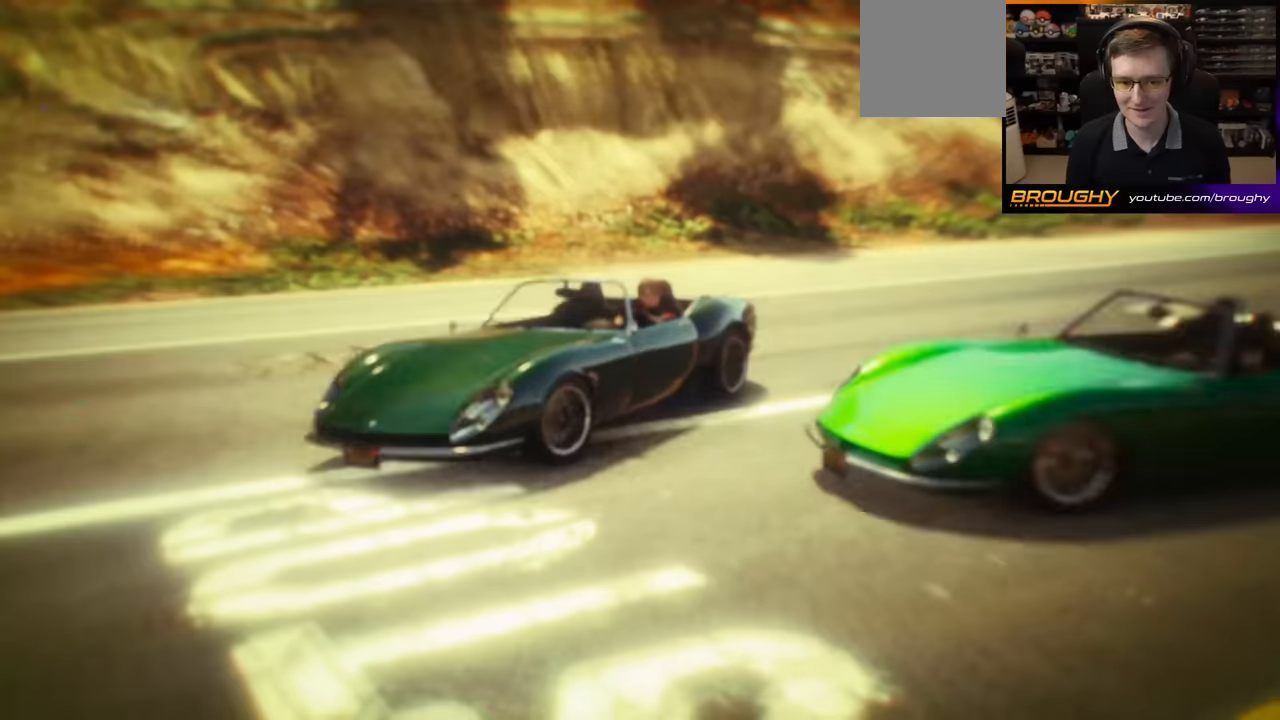
{"buttons": [], "left_stick": "center", "events": [[33, "left_stick", "center"]]}
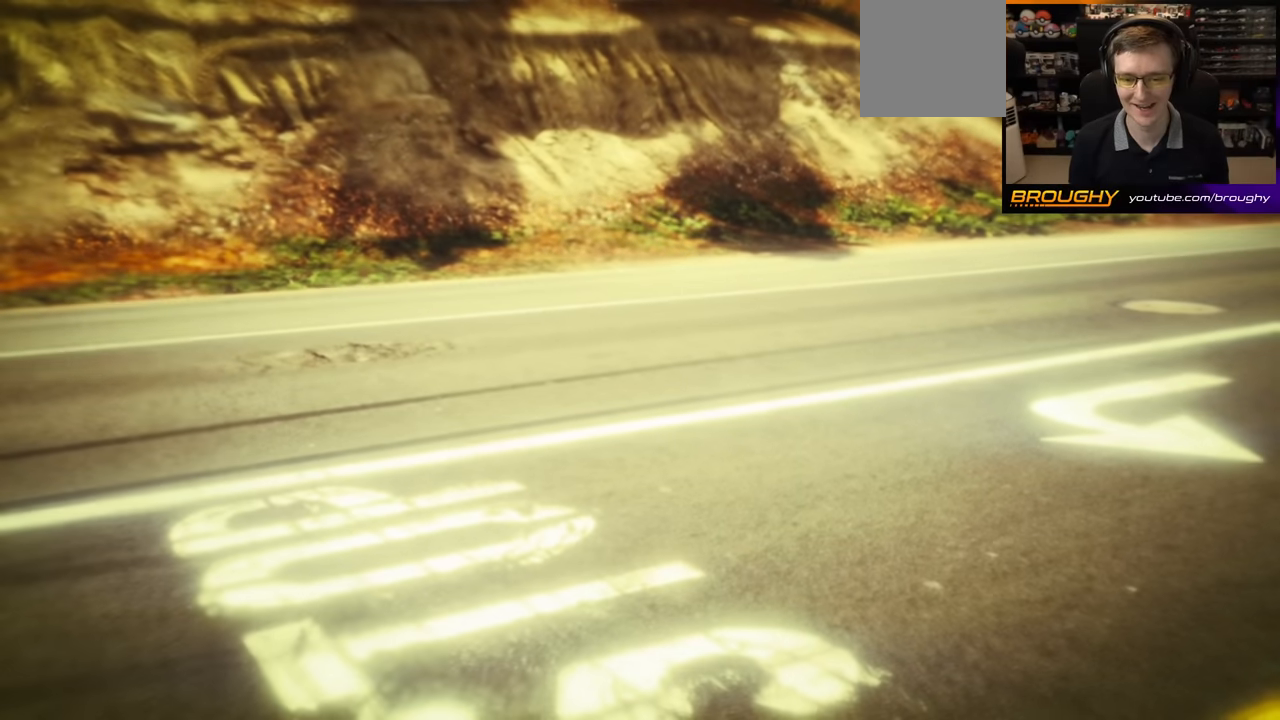
{"buttons": [], "left_stick": "center", "events": []}
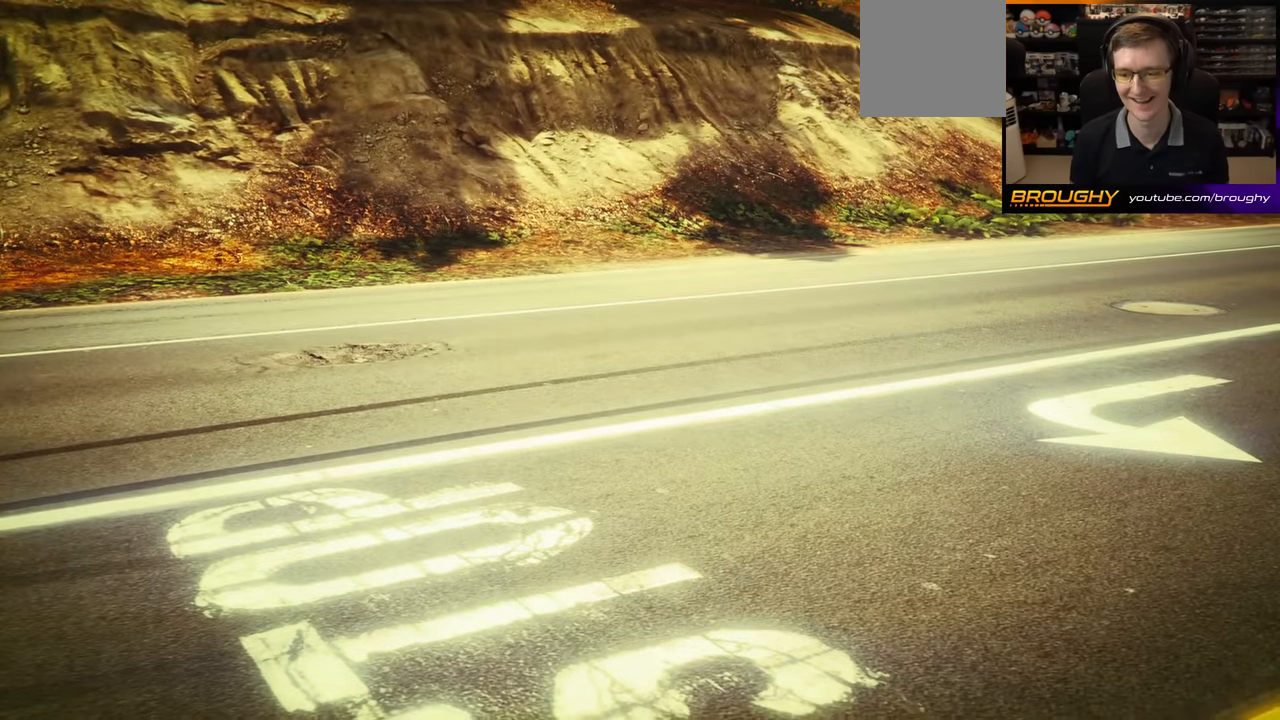
{"buttons": [], "left_stick": "center", "events": []}
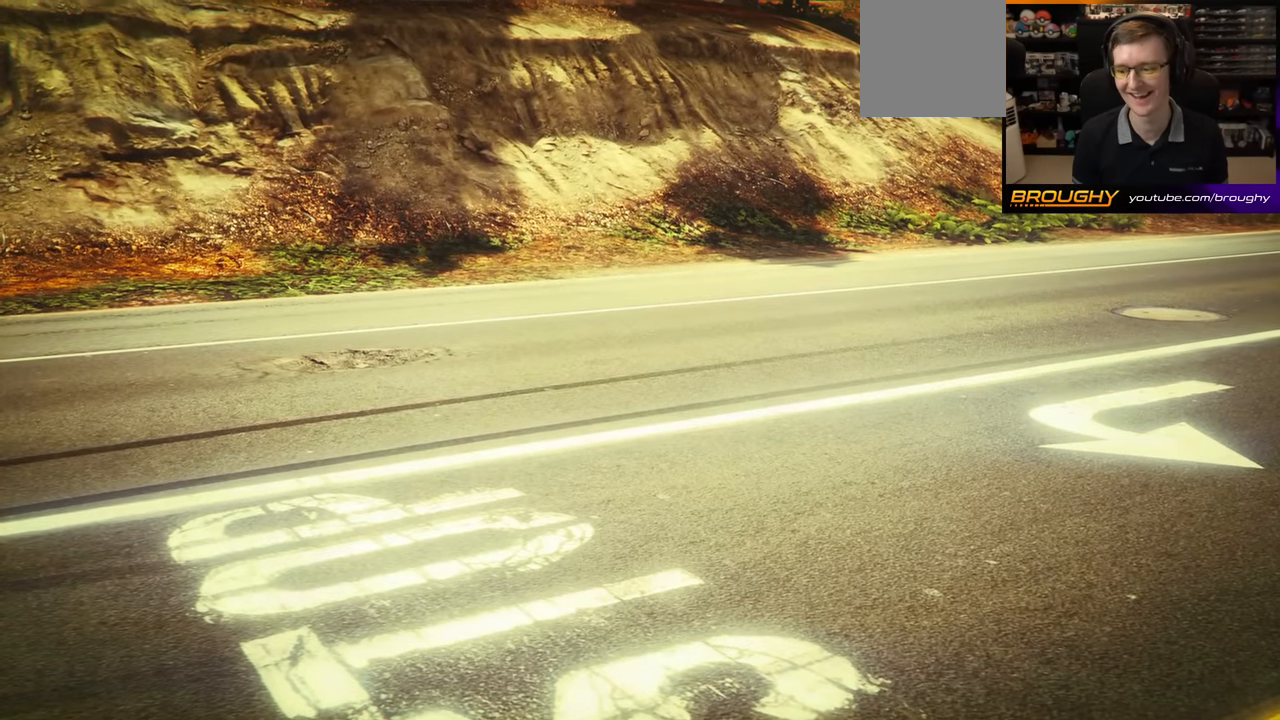
{"buttons": [], "left_stick": "center", "events": []}